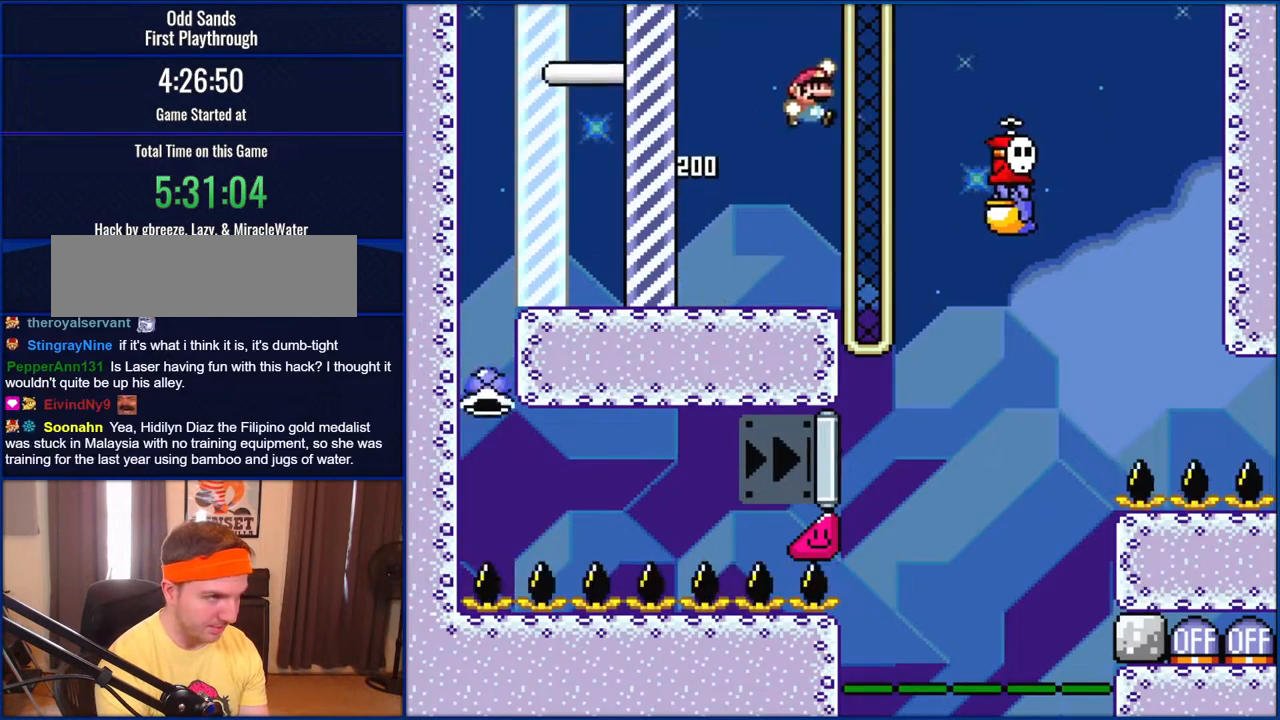
Gameplay with a controller (Nintendo layout); each line is a JSON object with the inputs held at the frame after it. "events" lists button and stick changes between this image and that frame as [ms after this image, input, new state], when the widget could be followed in between. Not read: L1 L3 R1 R3.
{"buttons": ["Y", "DPAD_RIGHT"], "events": [[500, "B", "up"]]}
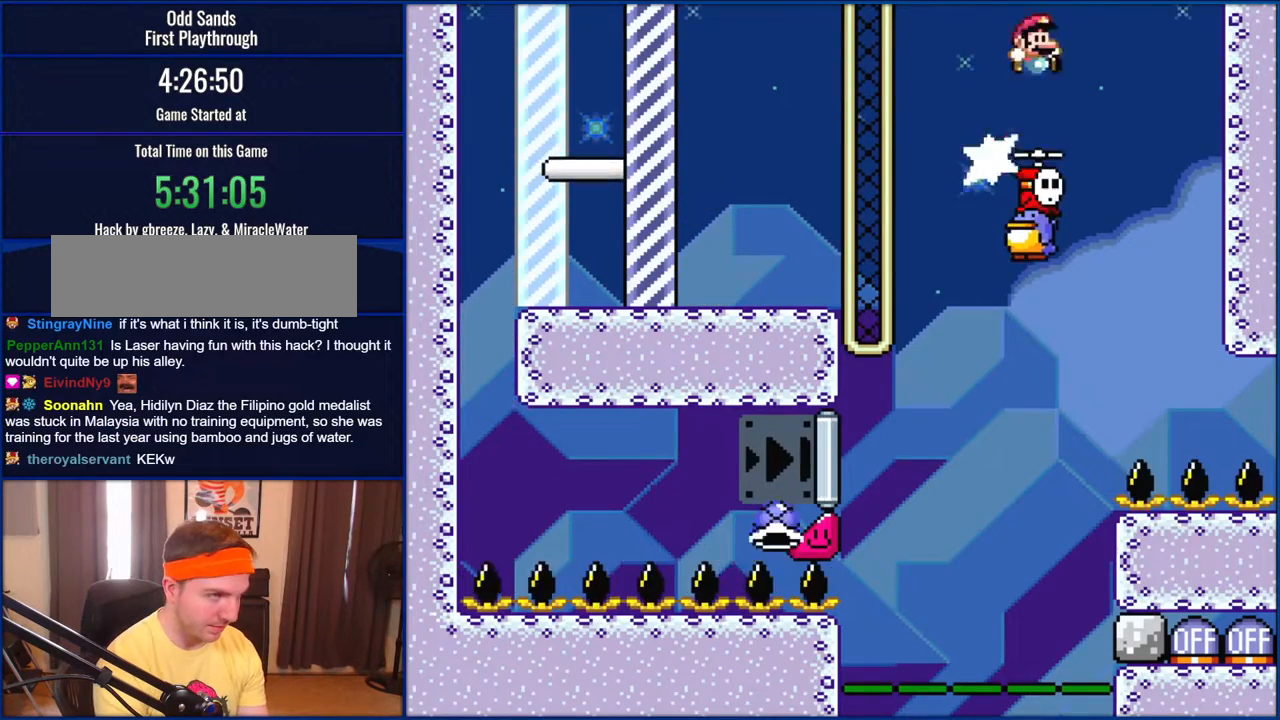
{"buttons": ["Y"], "events": [[83, "DPAD_RIGHT", "up"], [167, "DPAD_LEFT", "down"], [367, "DPAD_LEFT", "up"]]}
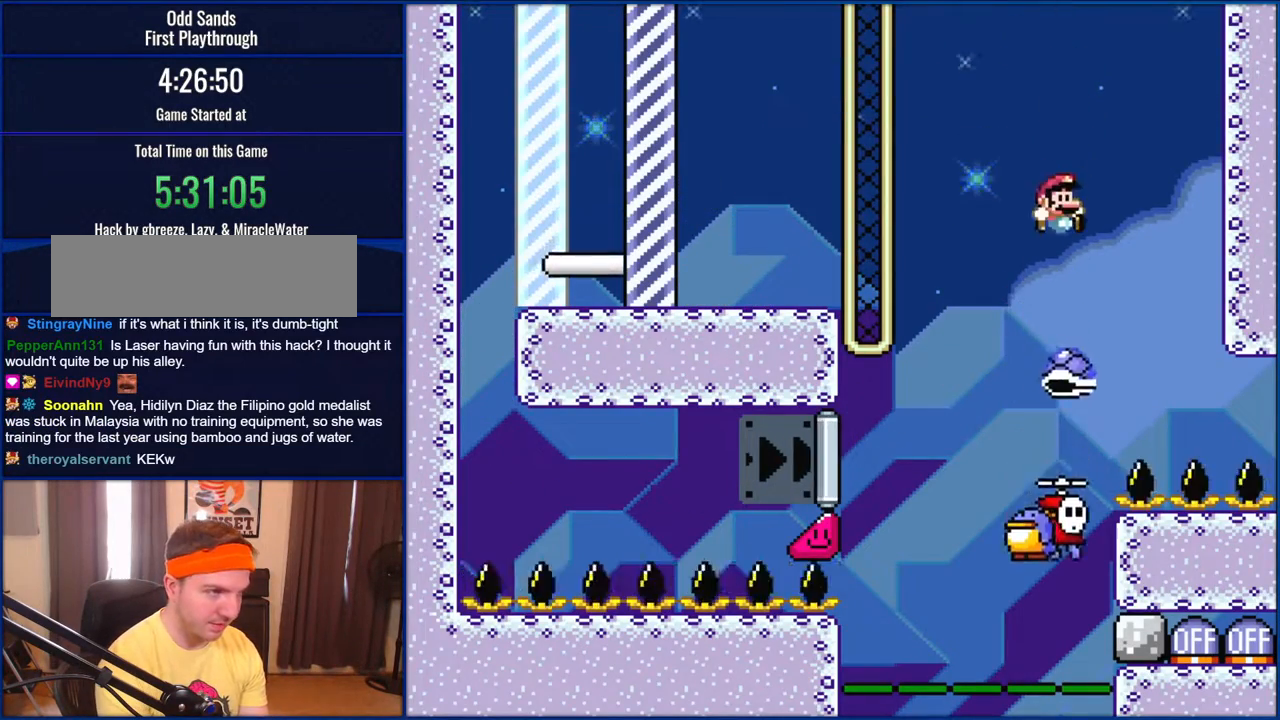
{"buttons": ["B", "Y"], "events": [[83, "DPAD_RIGHT", "down"], [233, "B", "down"], [233, "DPAD_RIGHT", "up"]]}
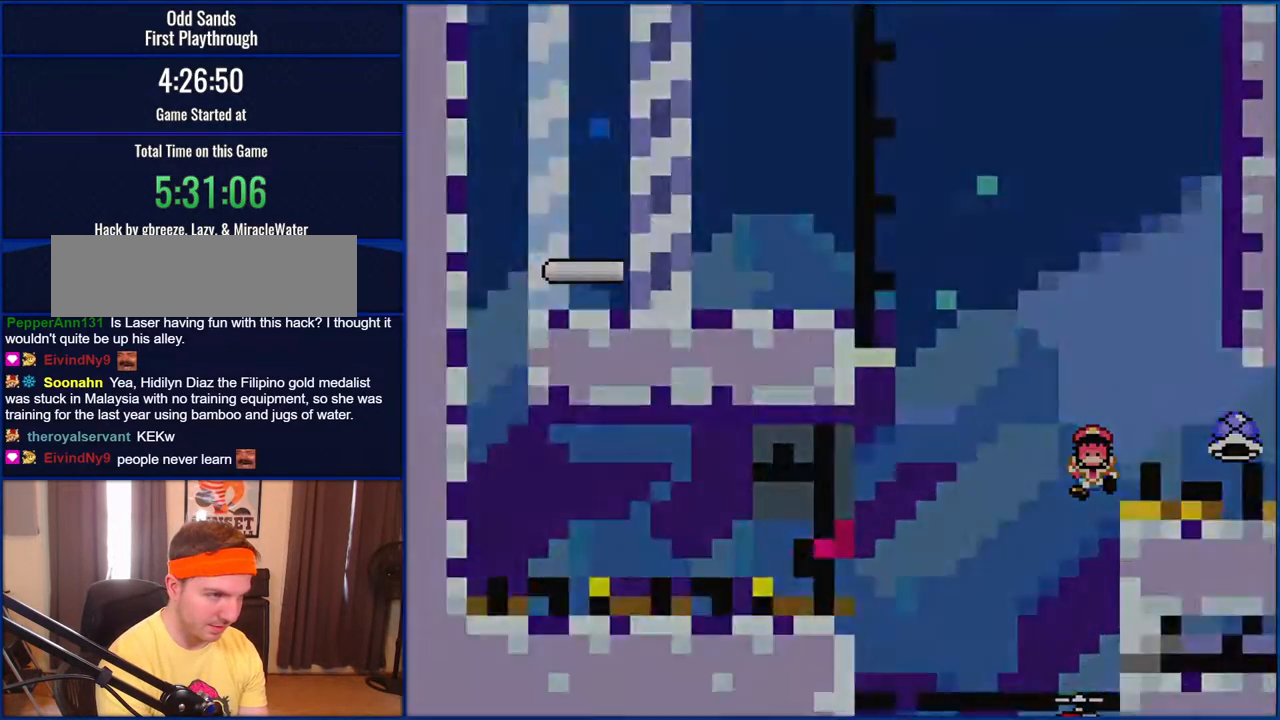
{"buttons": [], "events": [[133, "B", "up"], [417, "Y", "up"]]}
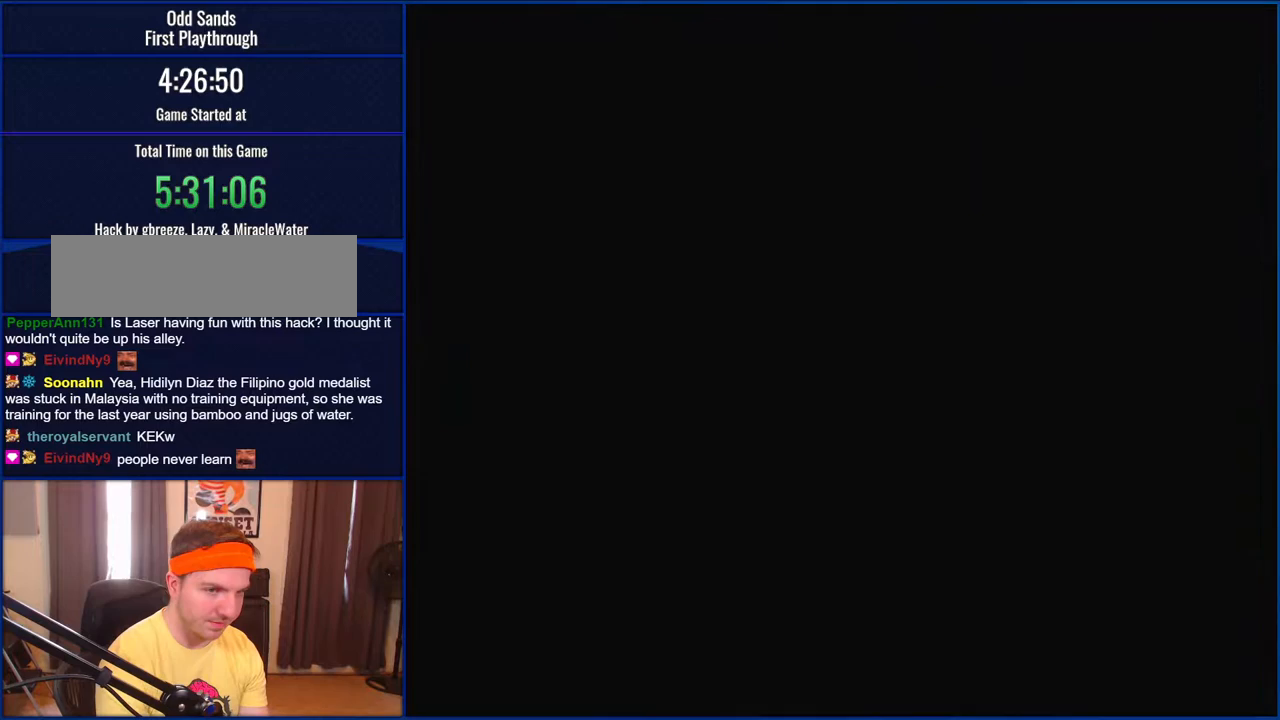
{"buttons": [], "events": []}
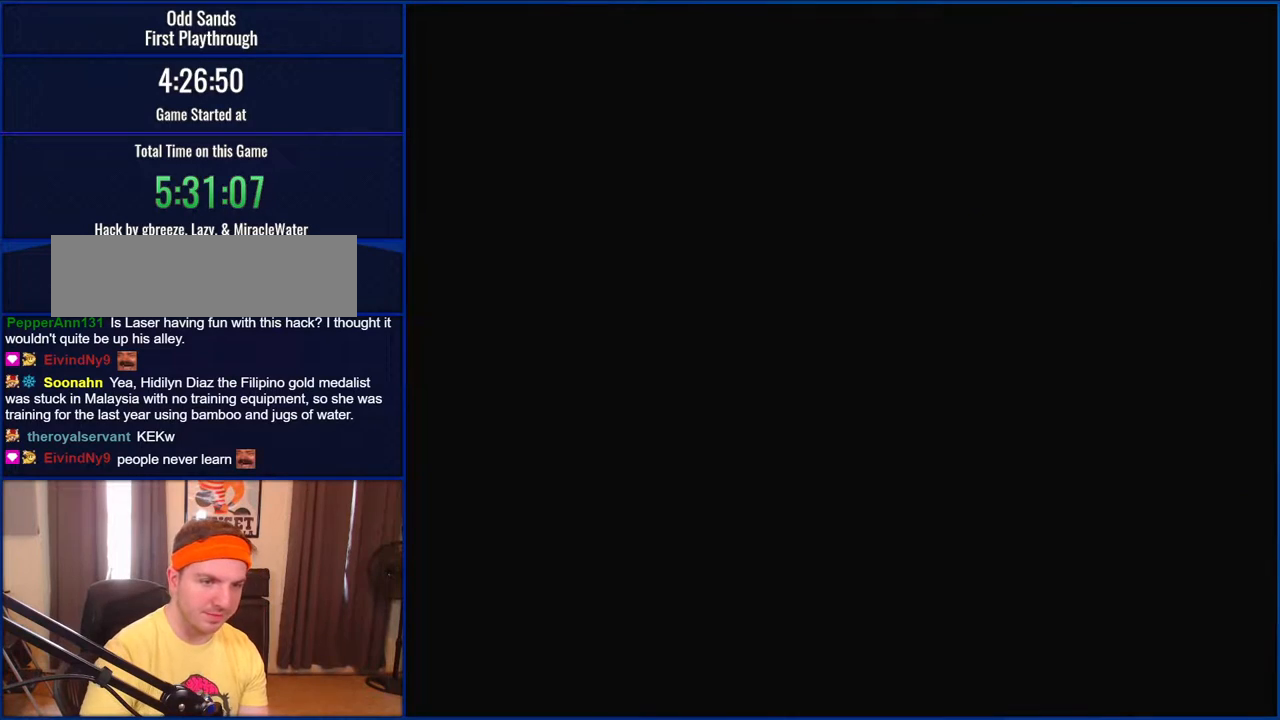
{"buttons": [], "events": []}
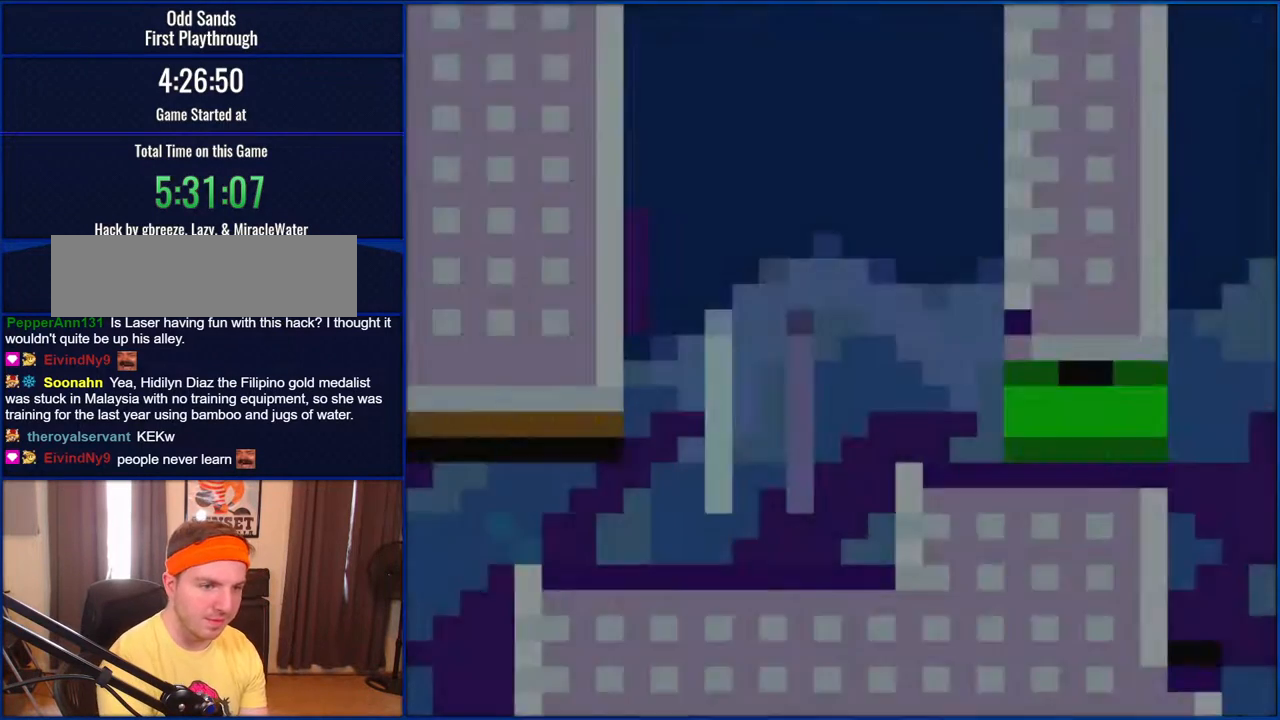
{"buttons": [], "events": [[433, "SELECT", "down"], [500, "SELECT", "up"]]}
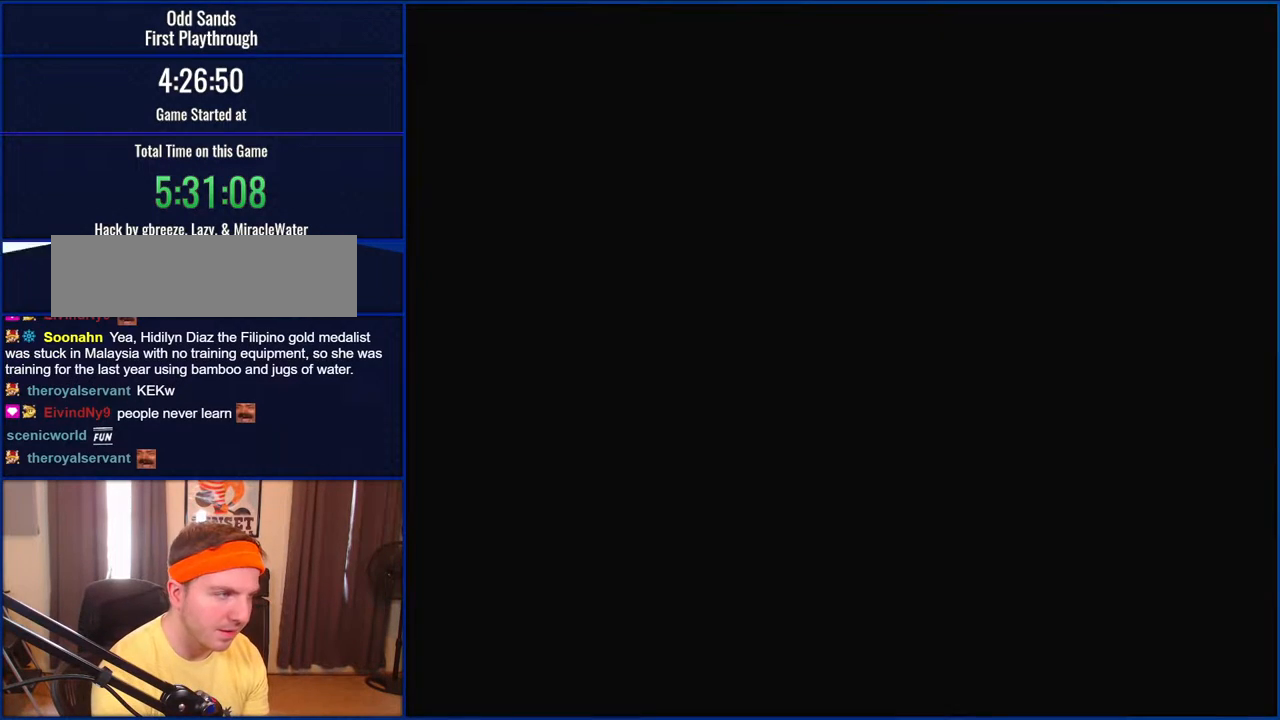
{"buttons": [], "events": []}
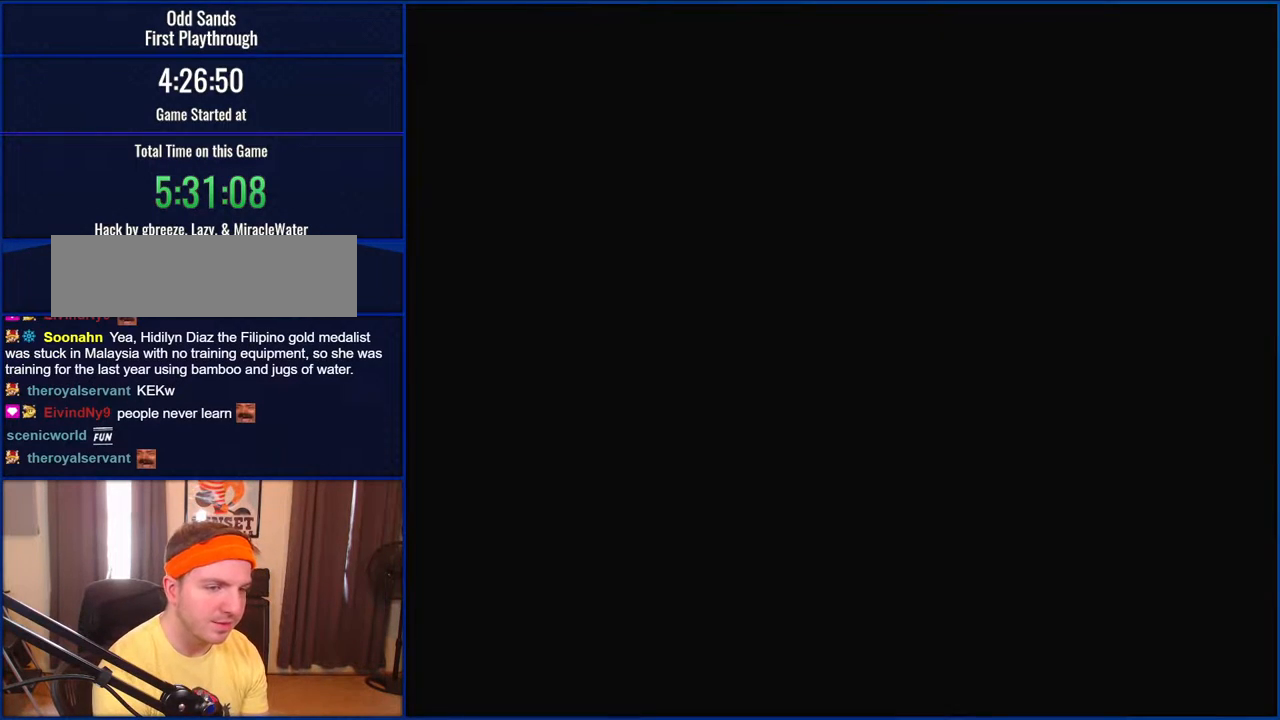
{"buttons": ["Y"], "events": [[183, "Y", "down"]]}
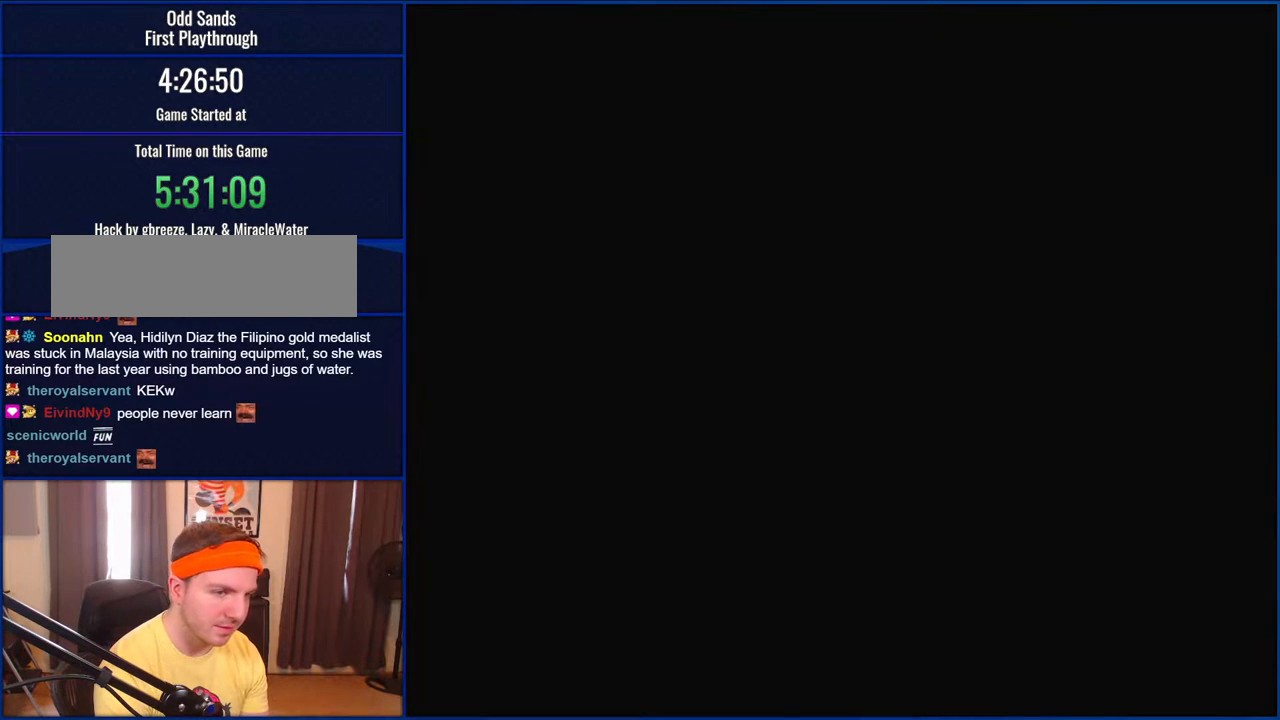
{"buttons": ["Y"], "events": []}
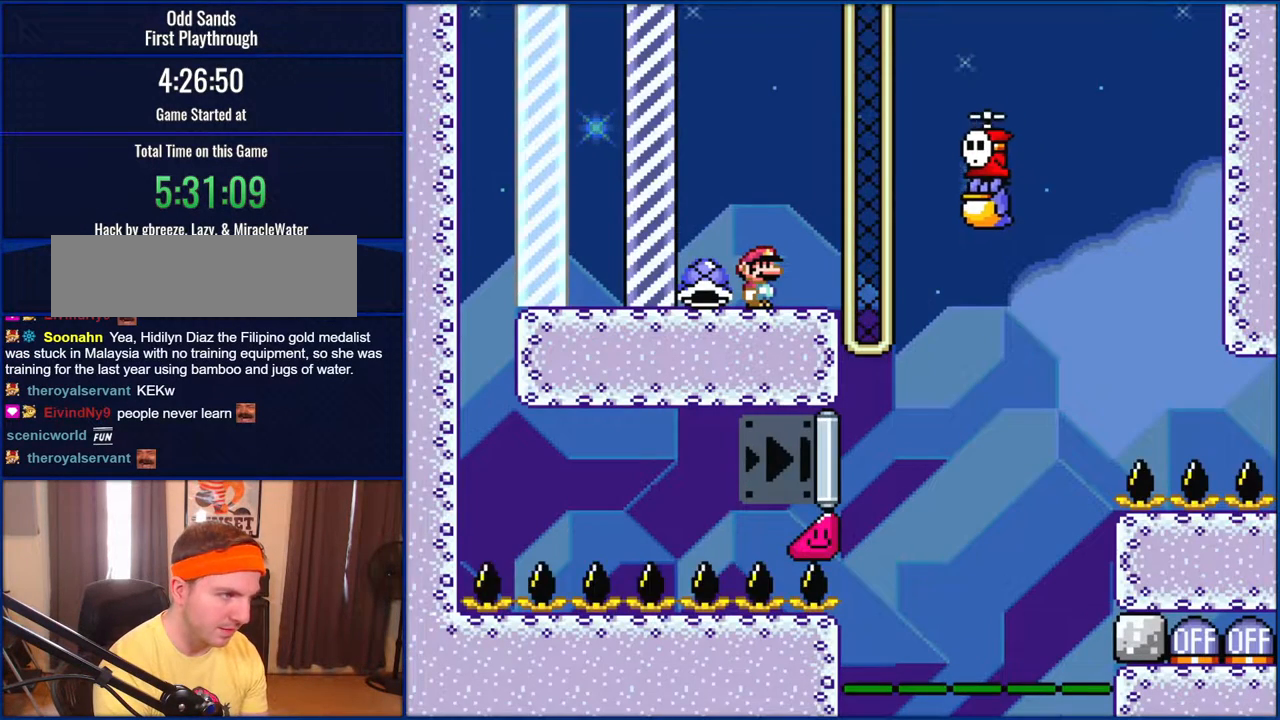
{"buttons": ["Y", "DPAD_LEFT"], "events": [[417, "DPAD_LEFT", "down"]]}
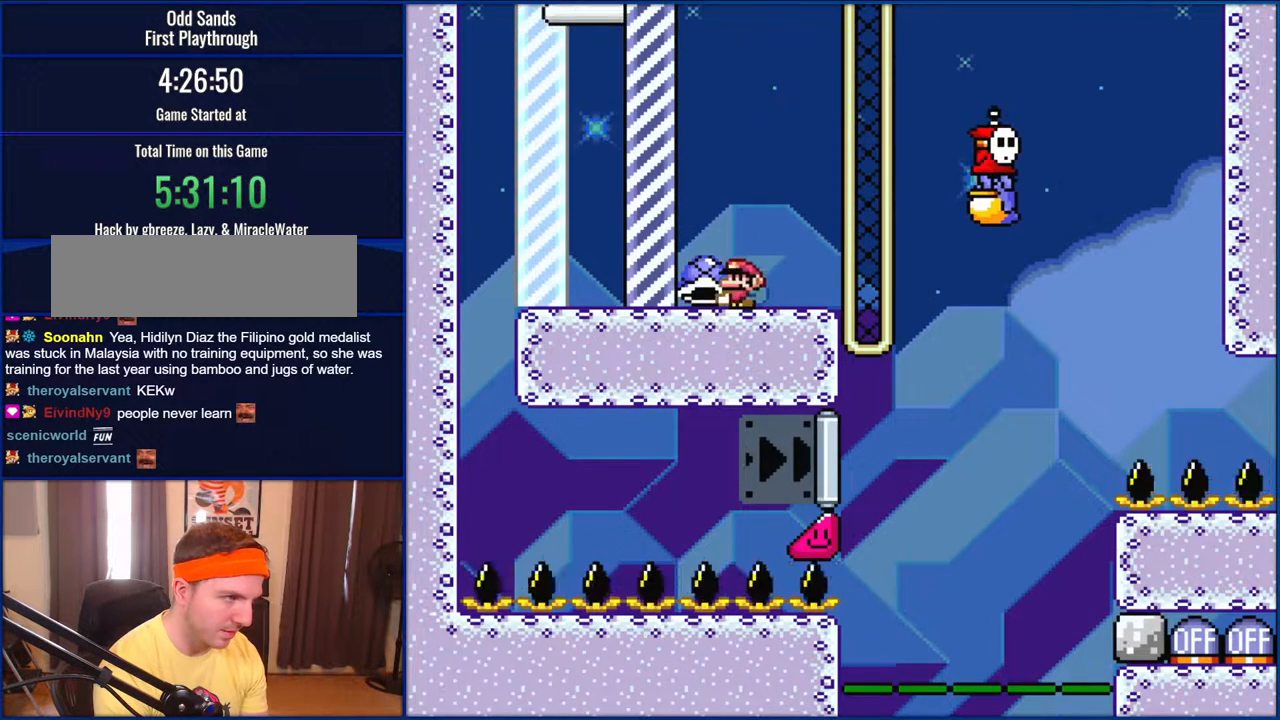
{"buttons": ["Y"], "events": [[67, "DPAD_LEFT", "up"], [150, "DPAD_RIGHT", "down"], [467, "DPAD_RIGHT", "up"]]}
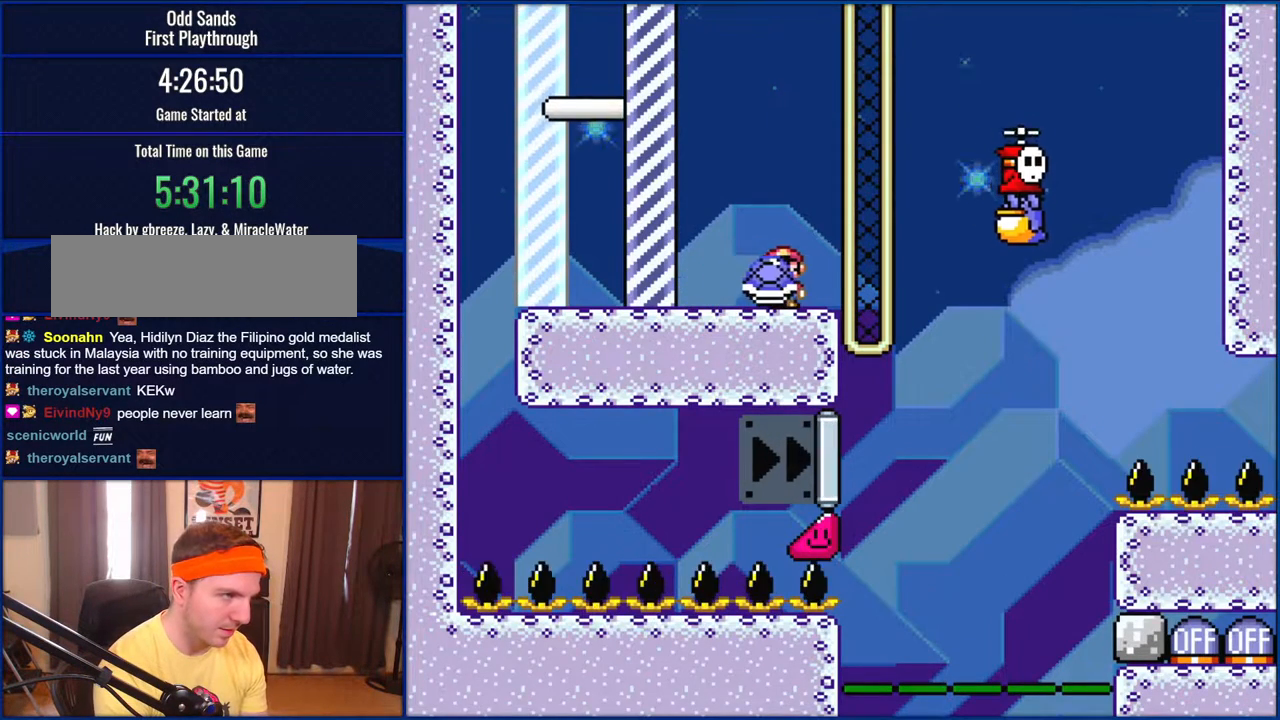
{"buttons": ["Y"], "events": [[67, "DPAD_LEFT", "down"], [183, "DPAD_LEFT", "up"]]}
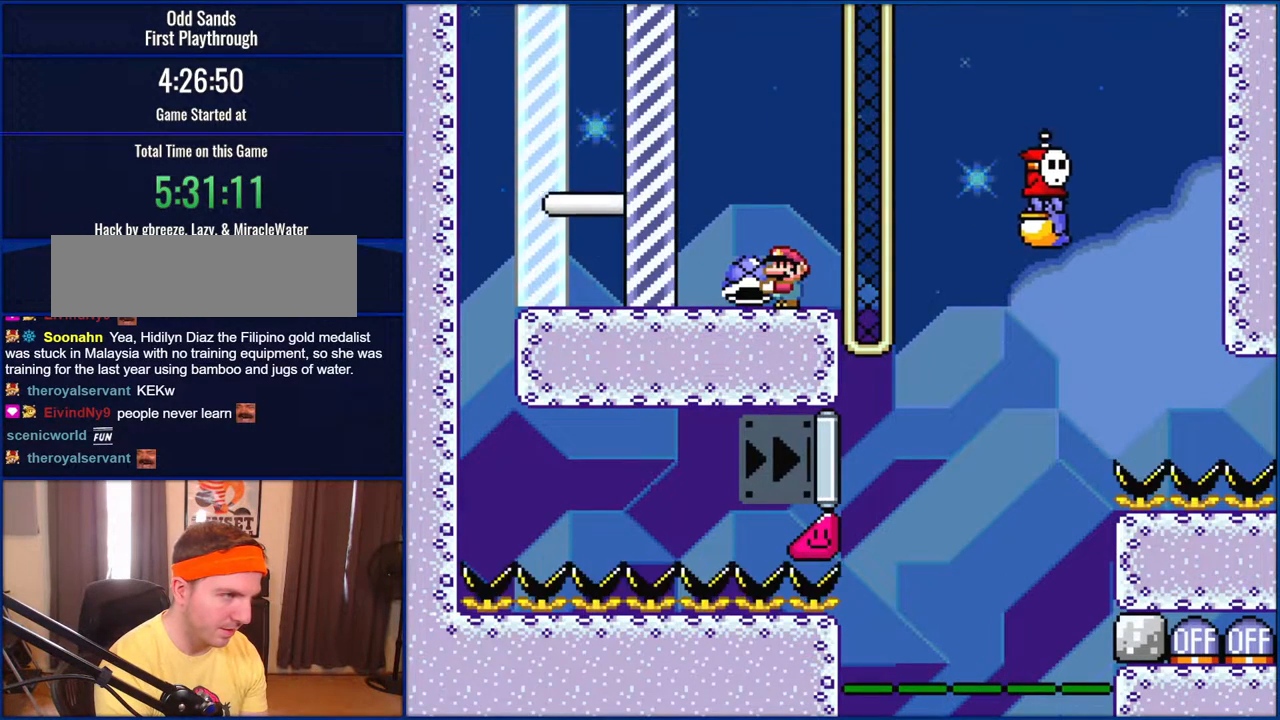
{"buttons": ["Y", "DPAD_RIGHT"], "events": [[333, "Y", "up"], [450, "Y", "down"], [483, "DPAD_RIGHT", "down"]]}
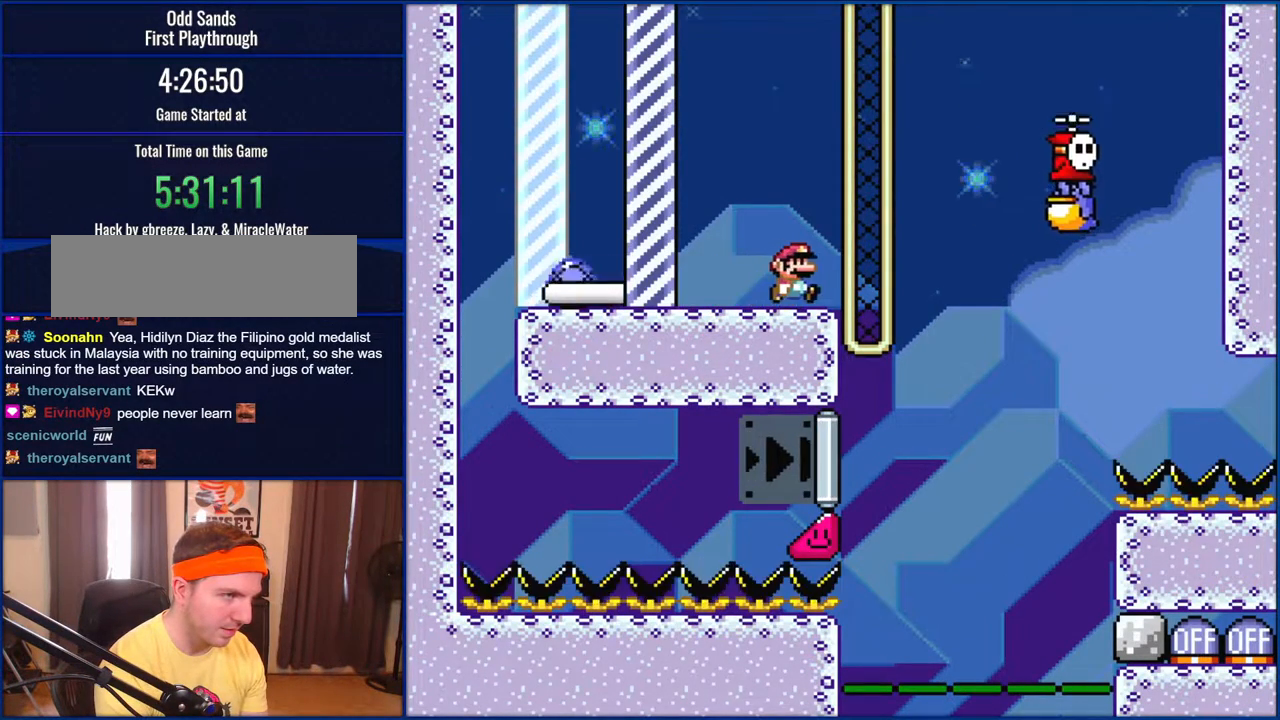
{"buttons": ["B", "Y", "DPAD_RIGHT"], "events": [[150, "B", "down"]]}
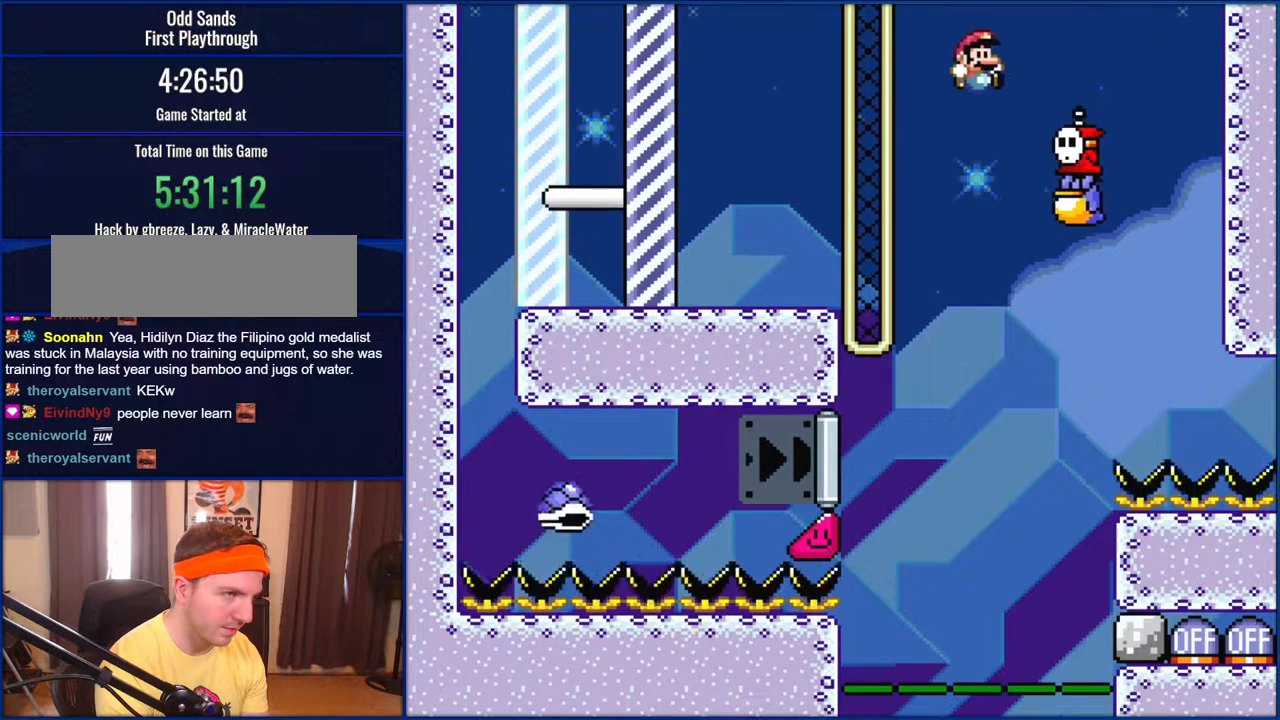
{"buttons": ["Y"], "events": [[67, "B", "up"], [183, "DPAD_RIGHT", "up"], [250, "DPAD_LEFT", "down"], [350, "DPAD_LEFT", "up"]]}
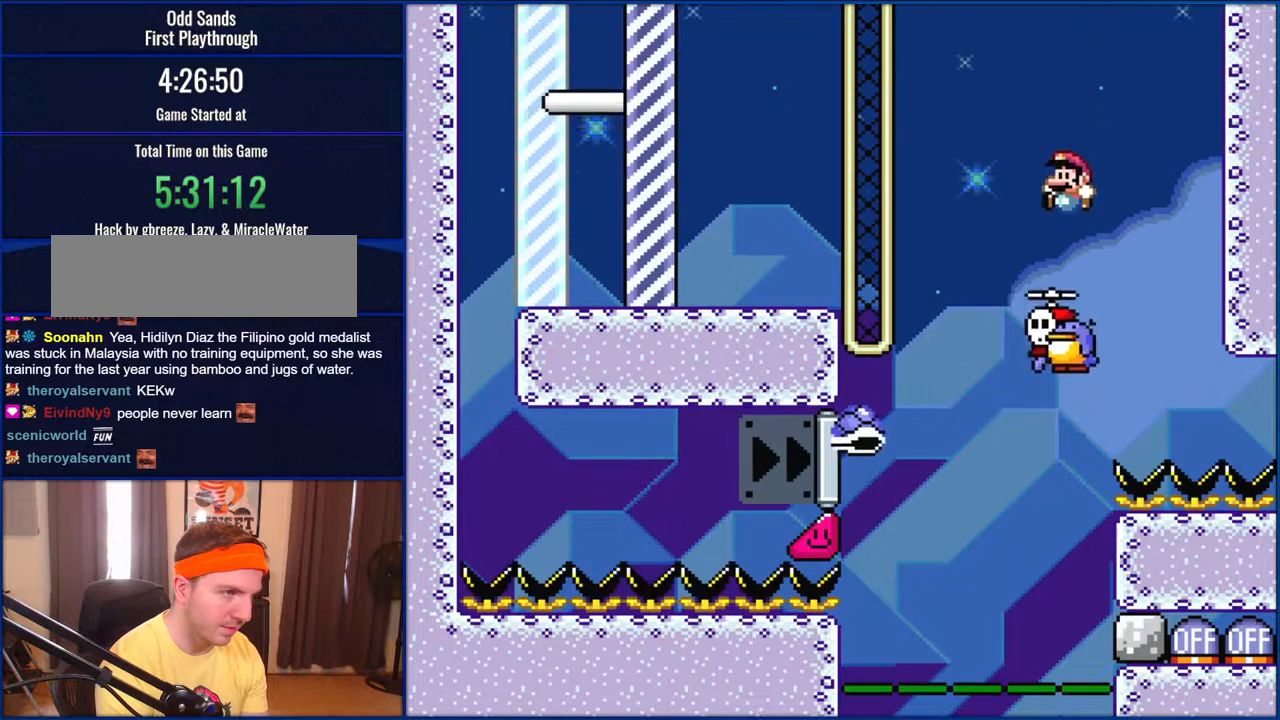
{"buttons": ["B", "Y"], "events": [[167, "DPAD_LEFT", "down"], [283, "B", "down"], [367, "DPAD_LEFT", "up"]]}
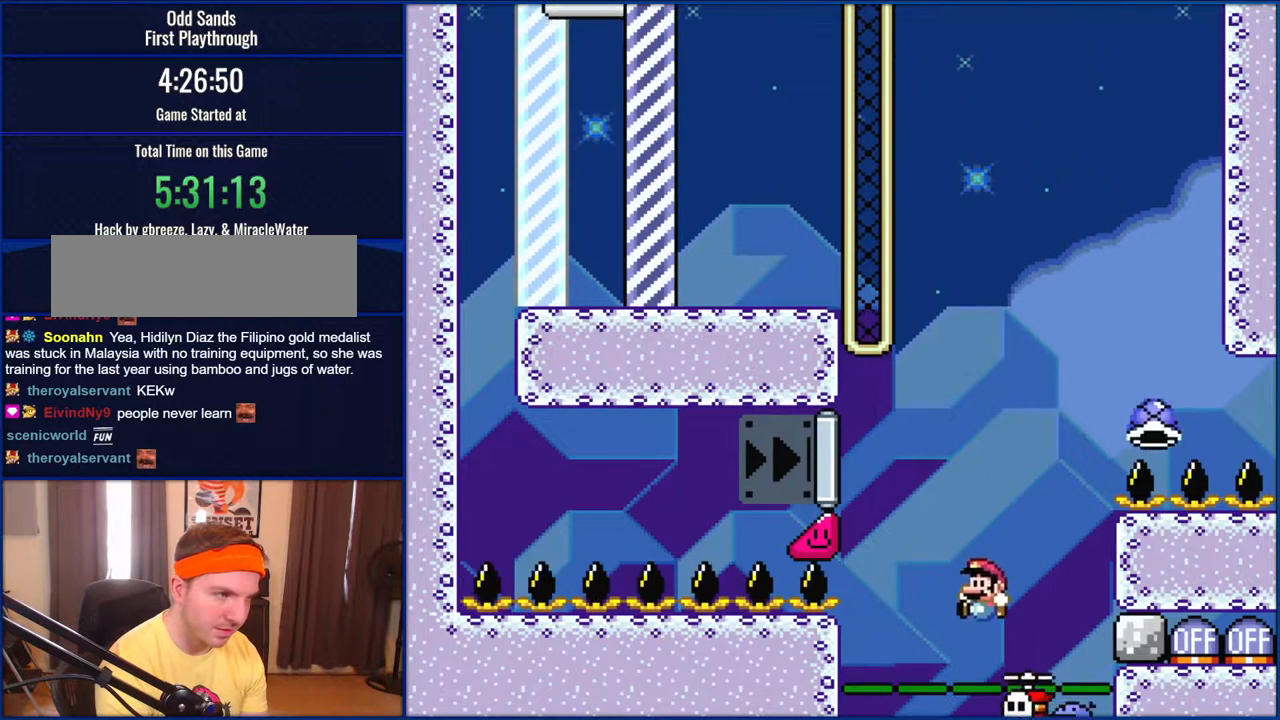
{"buttons": ["Y"], "events": [[150, "B", "up"], [367, "SELECT", "down"], [433, "SELECT", "up"]]}
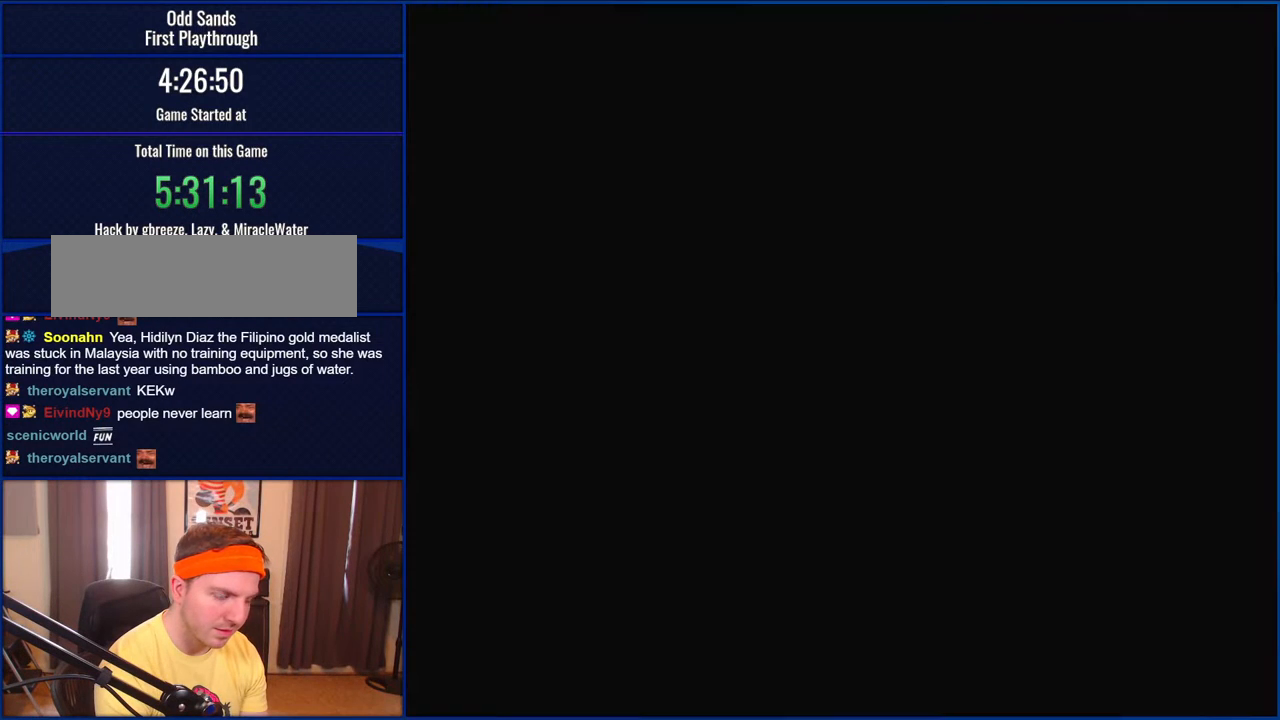
{"buttons": ["Y"], "events": []}
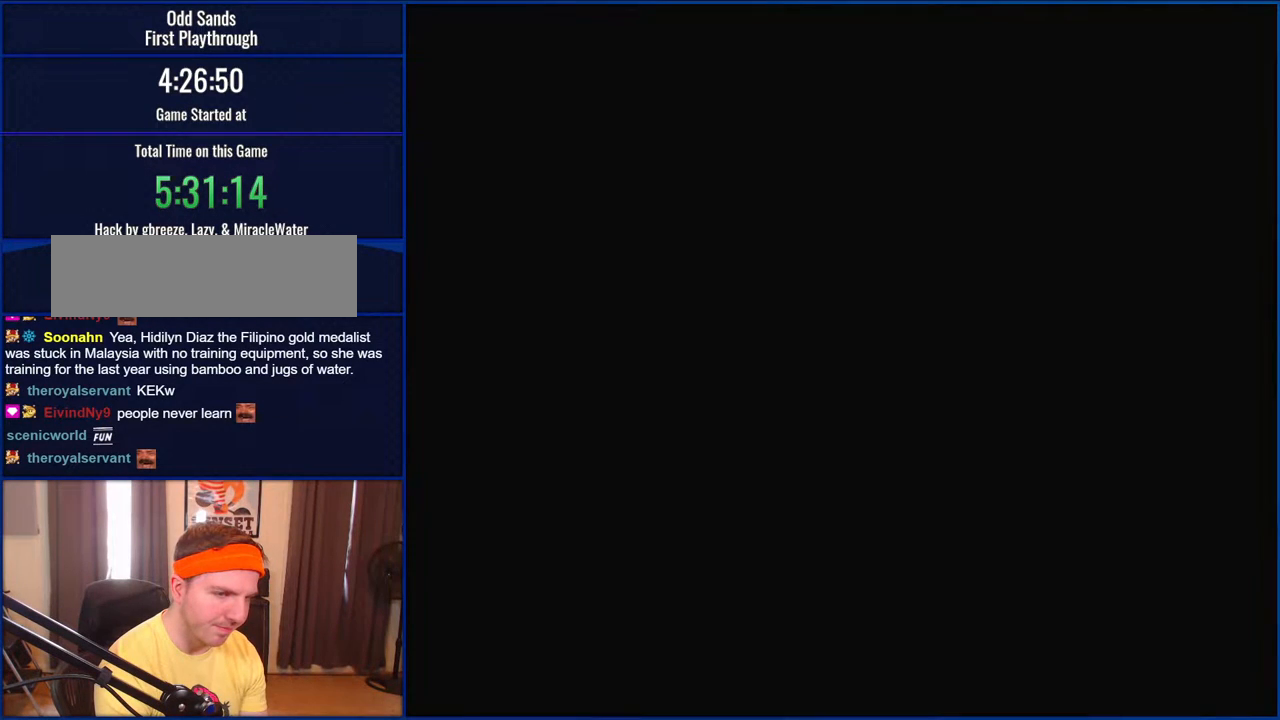
{"buttons": [], "events": [[433, "Y", "up"]]}
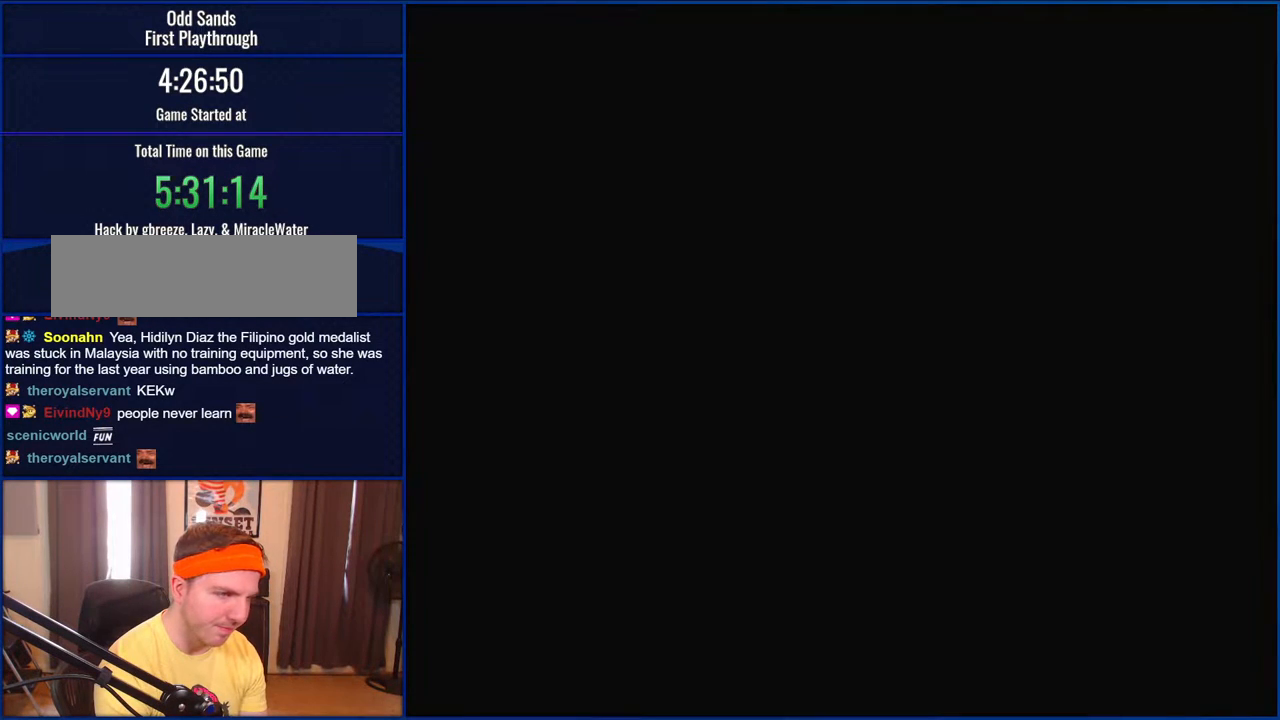
{"buttons": [], "events": []}
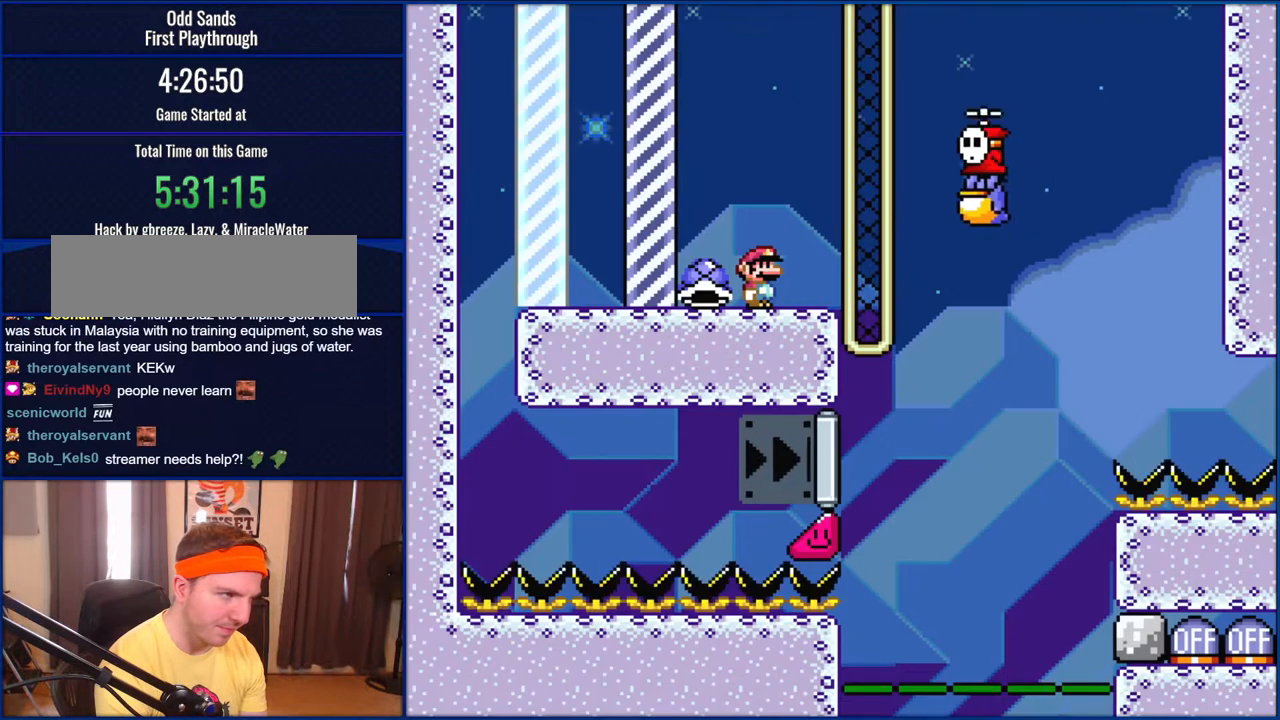
{"buttons": [], "events": []}
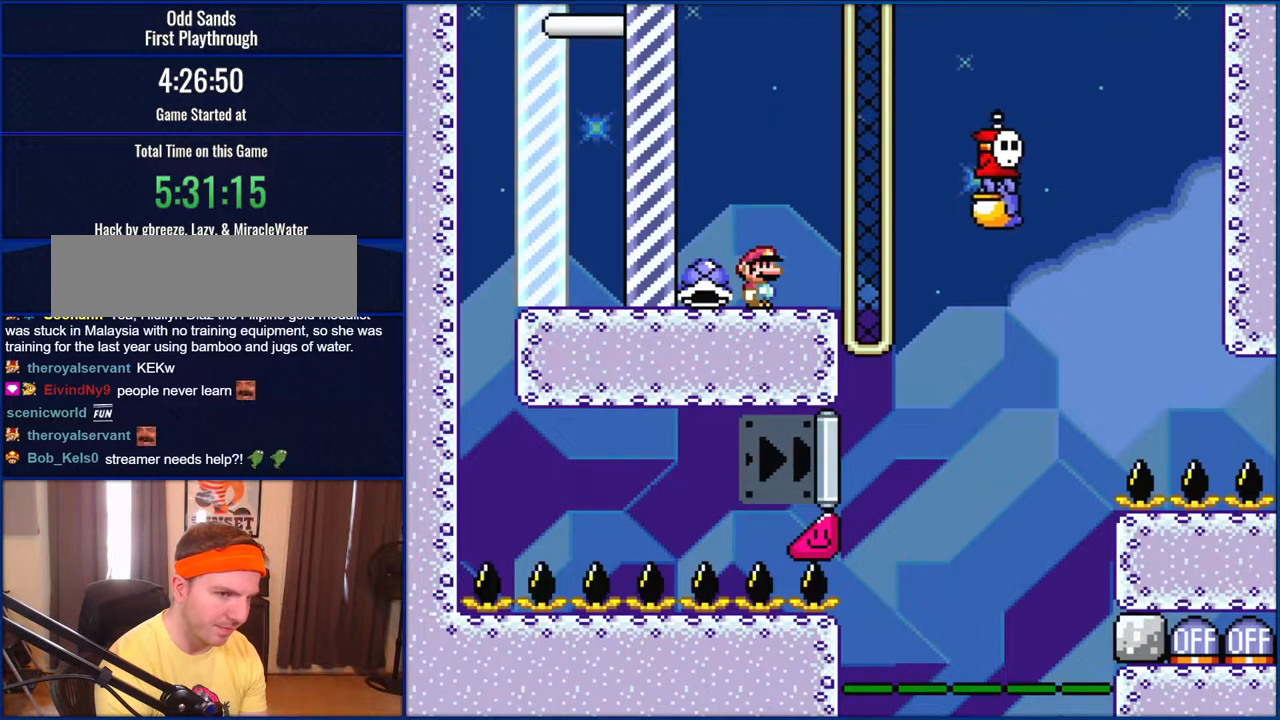
{"buttons": ["Y", "DPAD_RIGHT"], "events": [[117, "DPAD_LEFT", "down"], [333, "DPAD_LEFT", "up"], [383, "DPAD_RIGHT", "down"], [450, "Y", "down"]]}
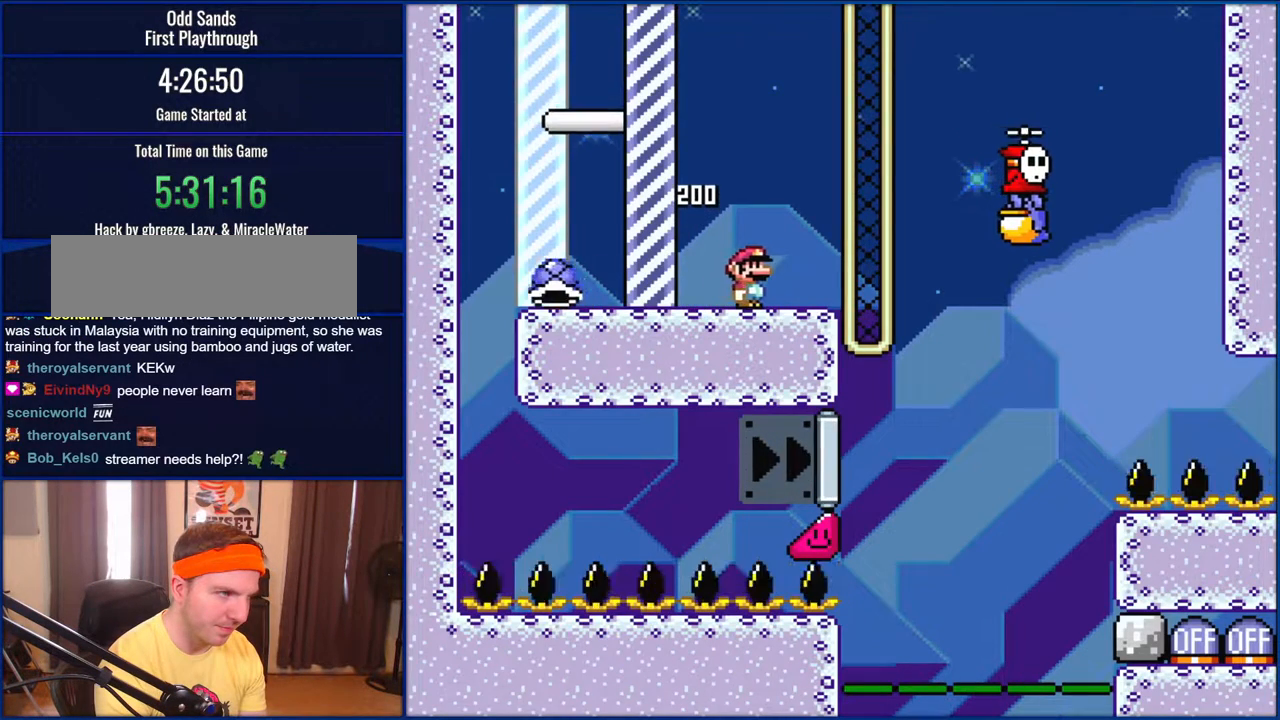
{"buttons": ["B", "Y", "DPAD_RIGHT"], "events": [[150, "B", "down"]]}
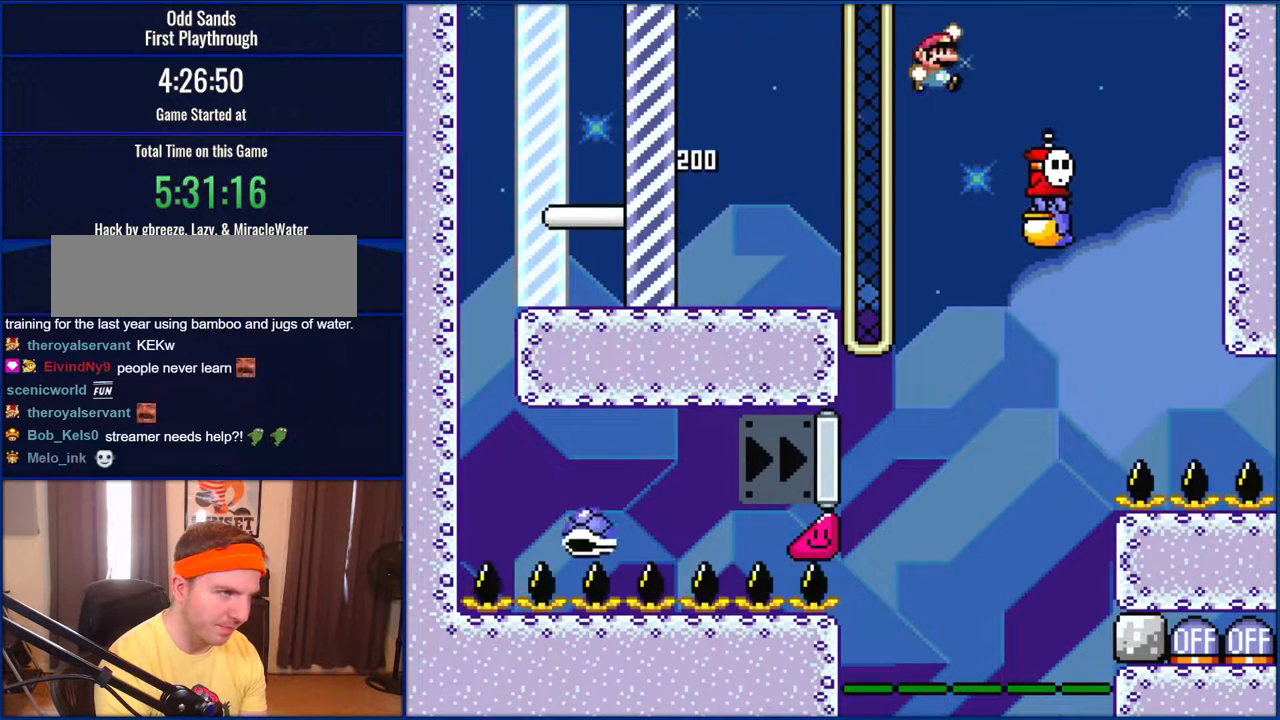
{"buttons": ["Y", "DPAD_LEFT"], "events": [[100, "B", "up"], [250, "DPAD_RIGHT", "up"], [400, "DPAD_LEFT", "down"]]}
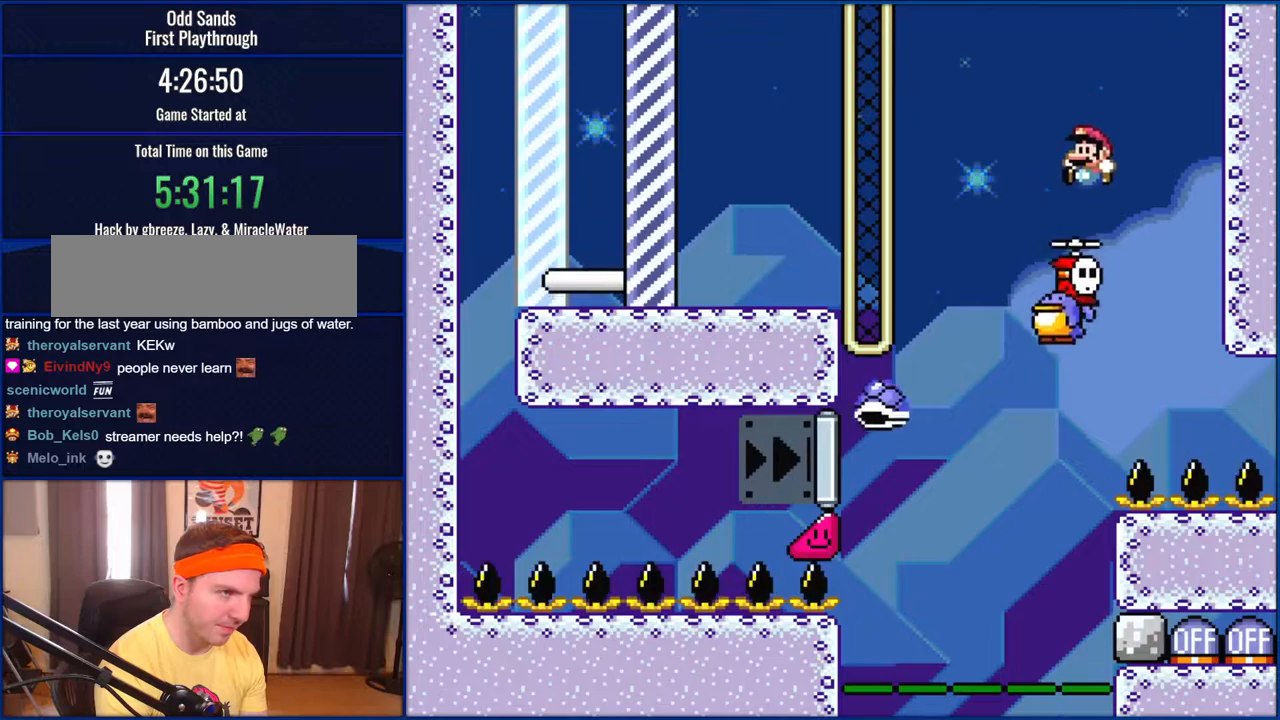
{"buttons": ["B", "Y"], "events": [[17, "DPAD_LEFT", "up"], [183, "DPAD_LEFT", "down"], [267, "B", "down"], [417, "DPAD_LEFT", "up"]]}
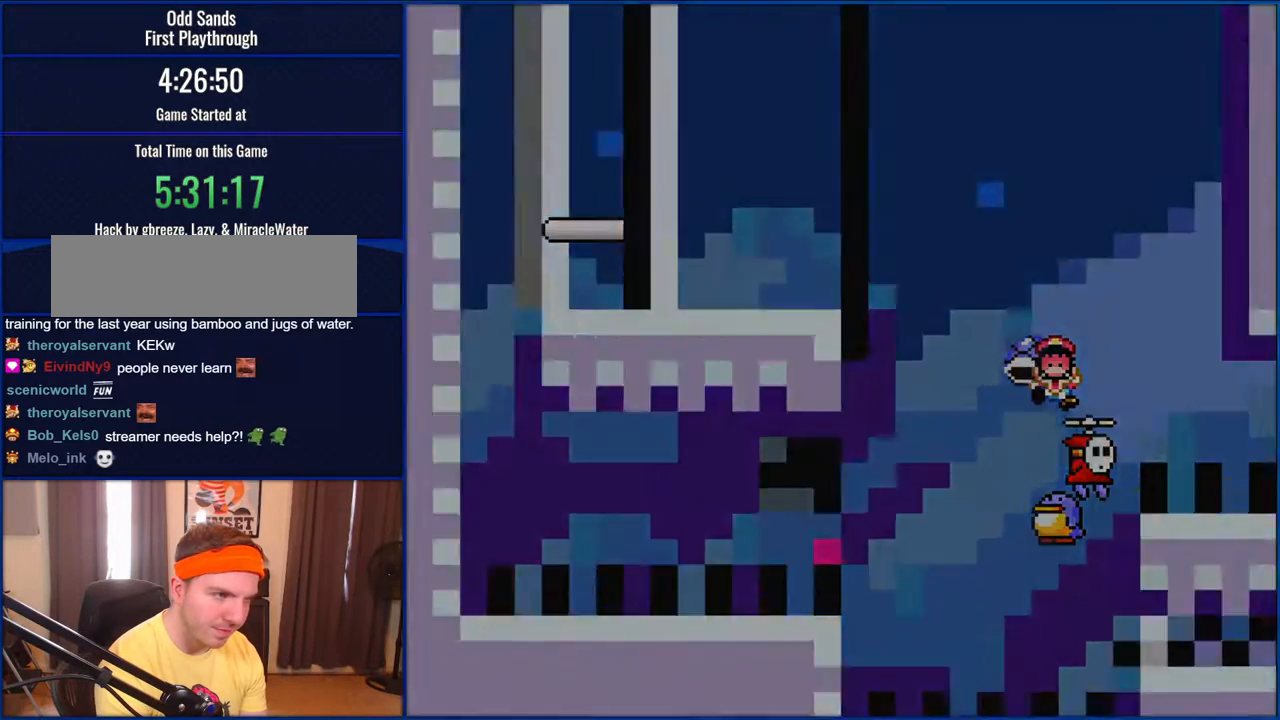
{"buttons": [], "events": [[417, "B", "up"], [417, "Y", "up"]]}